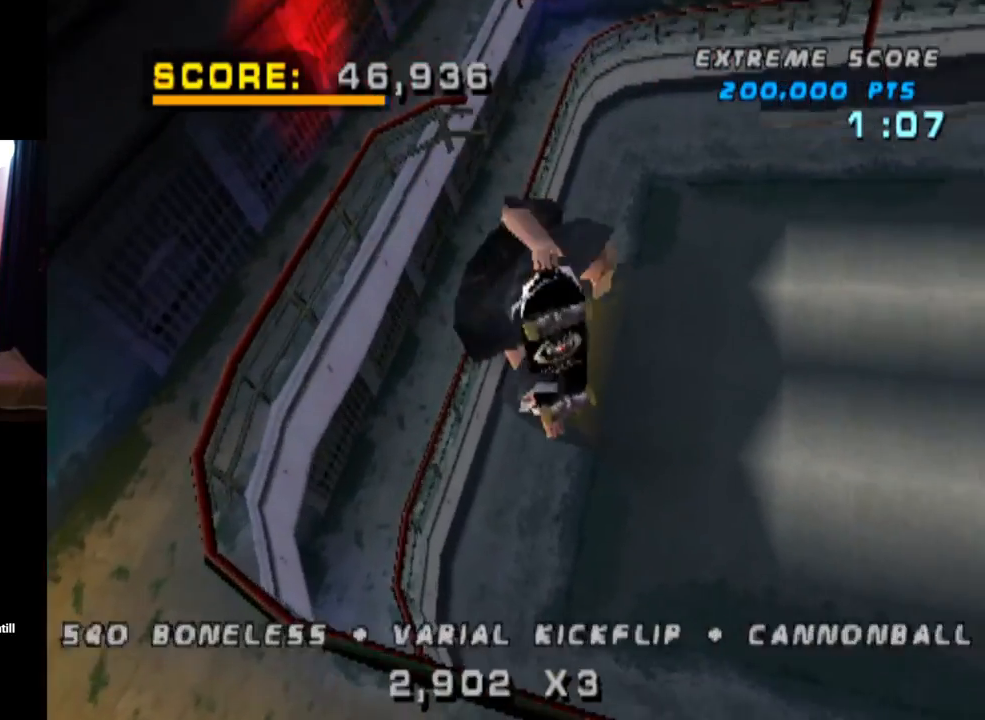
Gameplay with a controller (PlayStation layout); each line is a JSON object with the inputs held at the frame after it. "events" lists button and stick changes between this image and that frame as [ms after this image, input, new state], when the widget could be followed in between. Not read: R1.
{"buttons": [], "left_stick": "center", "right_stick": "center", "events": [[350, "DPAD_RIGHT", "up"], [400, "CIRCLE", "up"], [417, "L1", "up"]]}
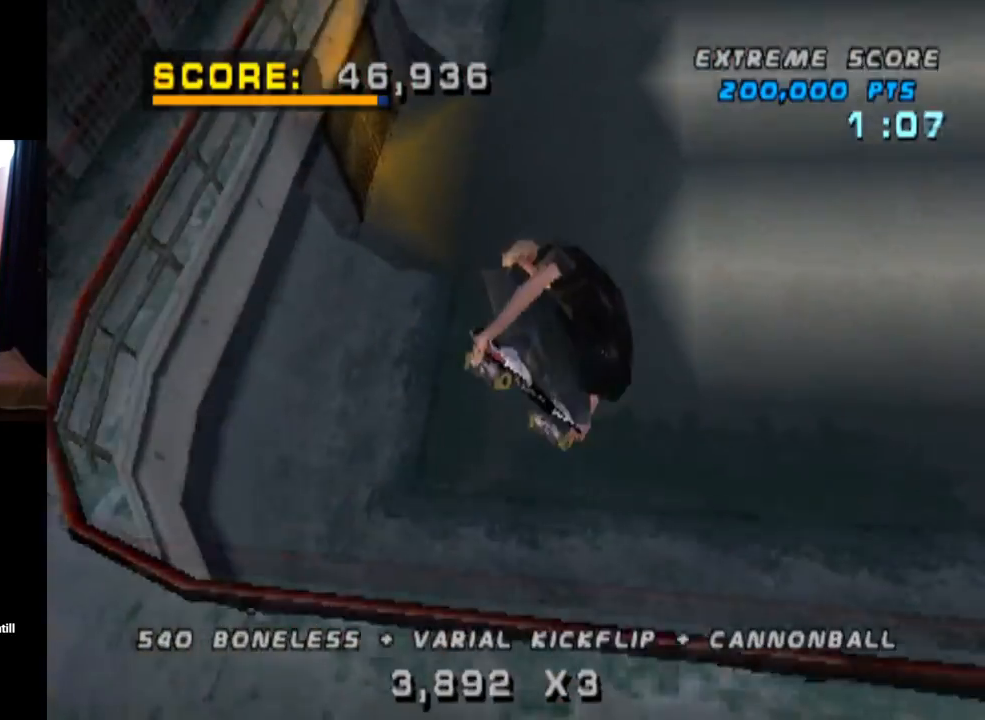
{"buttons": ["CROSS", "DPAD_UP"], "left_stick": "center", "right_stick": "center", "events": [[67, "CROSS", "down"], [117, "R2", "down"], [250, "R2", "up"], [284, "DPAD_DOWN", "down"], [351, "DPAD_DOWN", "up"], [417, "DPAD_UP", "down"]]}
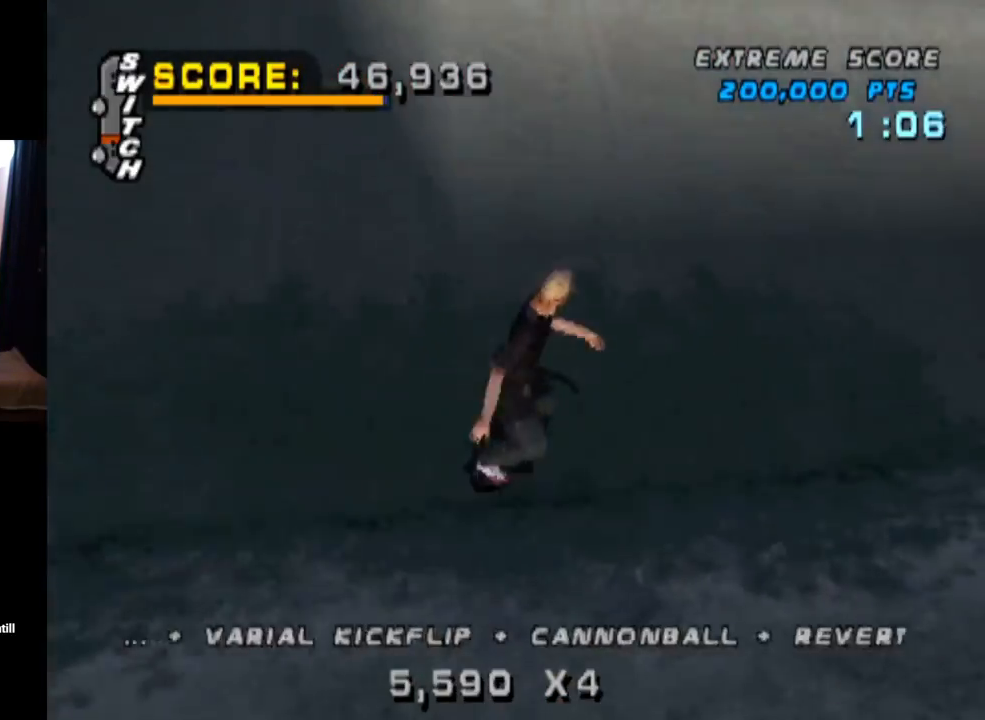
{"buttons": ["CROSS"], "left_stick": "center", "right_stick": "center", "events": [[16, "DPAD_UP", "up"], [50, "DPAD_DOWN", "down"], [150, "DPAD_DOWN", "up"], [150, "DPAD_RIGHT", "down"], [167, "DPAD_RIGHT", "up"], [183, "DPAD_UP", "down"], [250, "DPAD_LEFT", "down"], [283, "DPAD_UP", "up"], [467, "DPAD_LEFT", "up"]]}
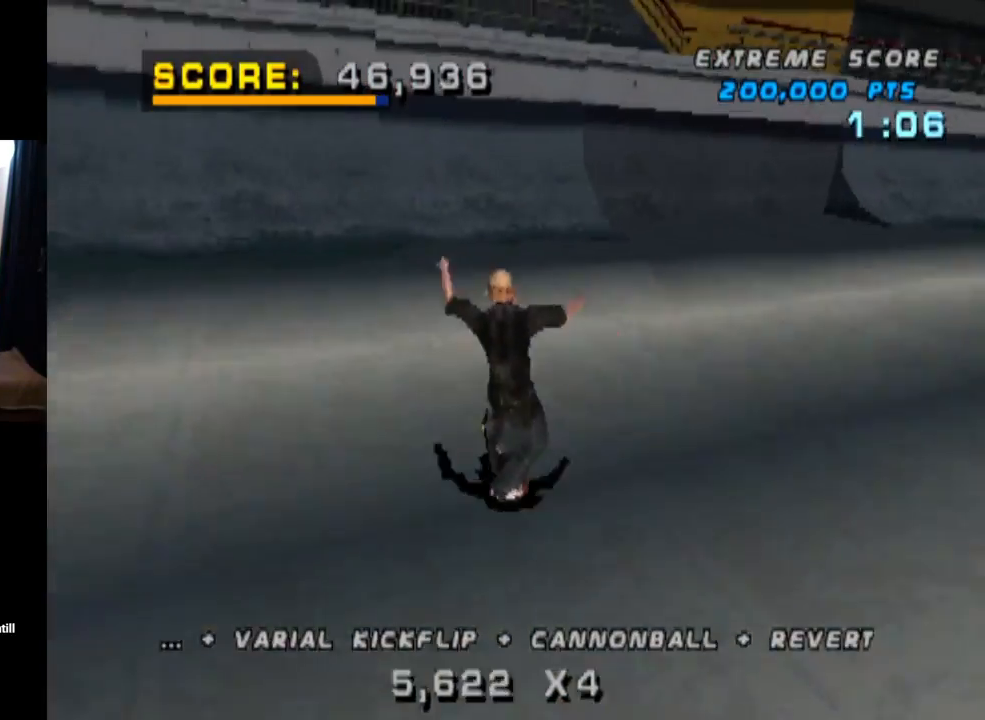
{"buttons": ["CROSS", "DPAD_DOWN"], "left_stick": "center", "right_stick": "center", "events": [[250, "DPAD_DOWN", "down"], [351, "DPAD_DOWN", "up"], [401, "DPAD_DOWN", "down"]]}
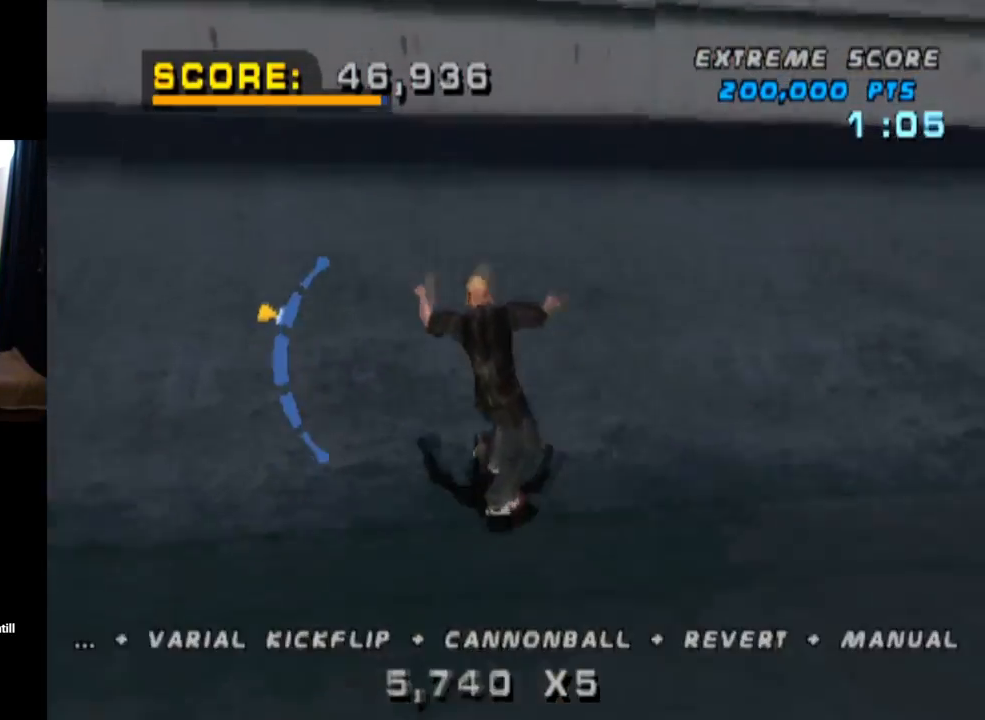
{"buttons": ["CIRCLE", "DPAD_RIGHT"], "left_stick": "center", "right_stick": "center", "events": [[83, "DPAD_RIGHT", "down"], [100, "DPAD_DOWN", "up"], [150, "CROSS", "up"], [233, "CIRCLE", "down"]]}
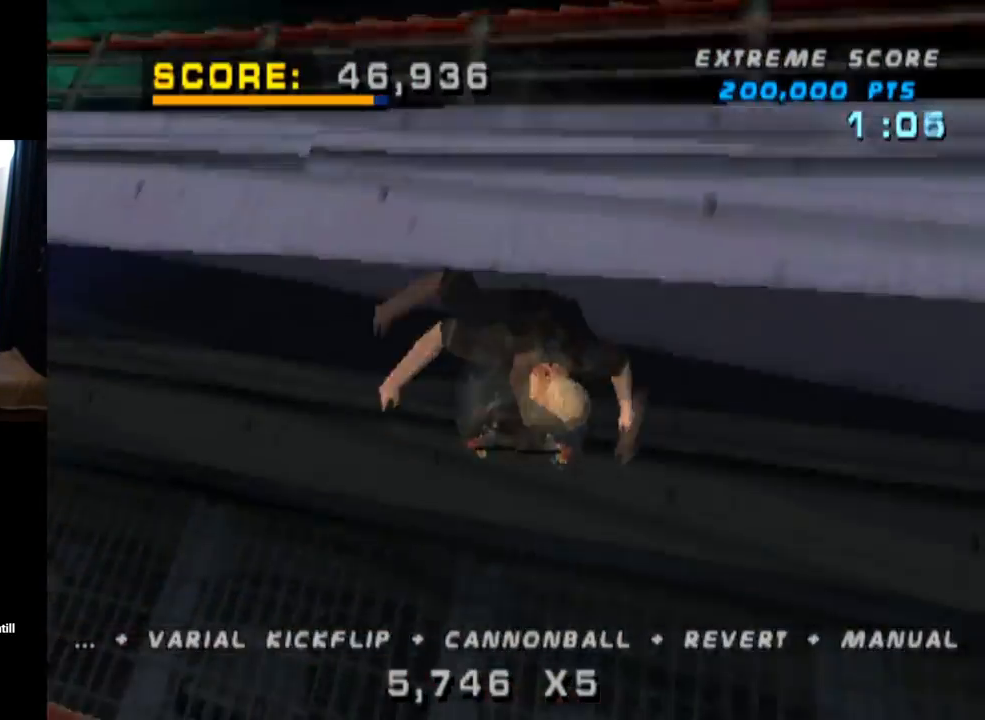
{"buttons": ["CIRCLE", "DPAD_RIGHT"], "left_stick": "center", "right_stick": "center", "events": []}
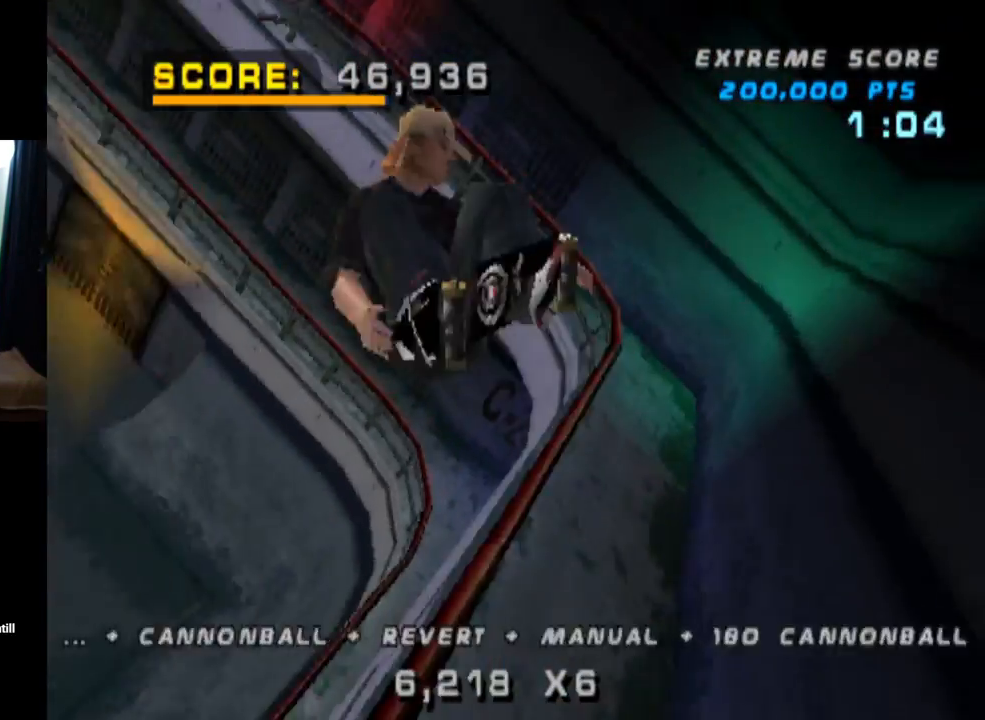
{"buttons": ["DPAD_RIGHT"], "left_stick": "center", "right_stick": "center", "events": [[383, "CIRCLE", "up"]]}
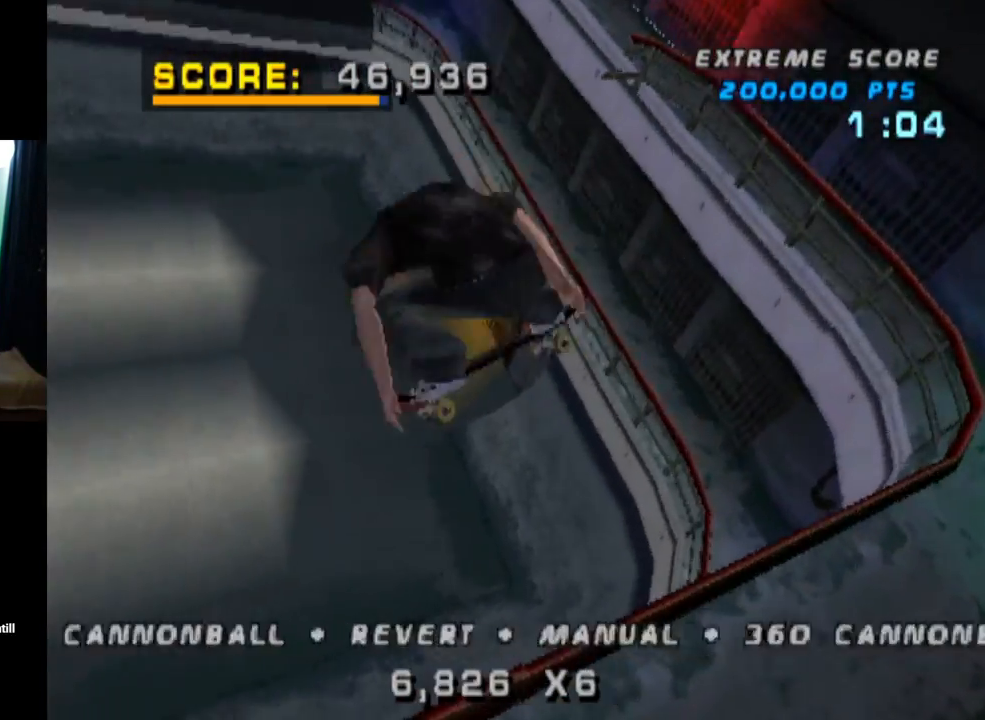
{"buttons": ["CROSS", "DPAD_RIGHT"], "left_stick": "center", "right_stick": "center", "events": [[84, "CROSS", "down"]]}
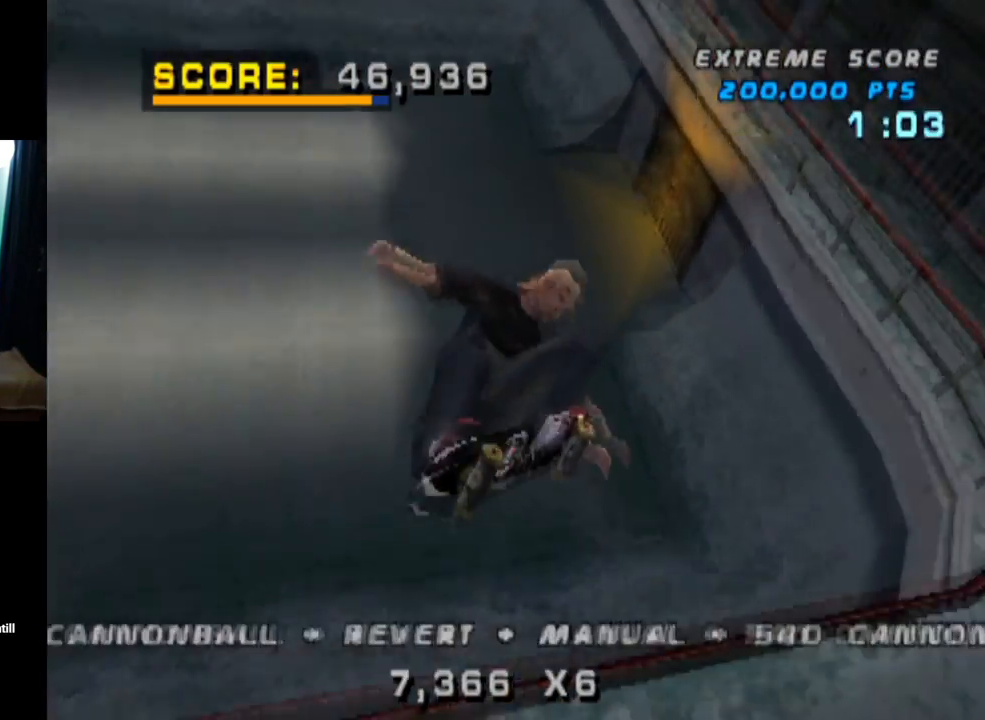
{"buttons": ["CROSS"], "left_stick": "center", "right_stick": "center", "events": [[133, "R2", "down"], [400, "R2", "up"], [450, "DPAD_RIGHT", "up"]]}
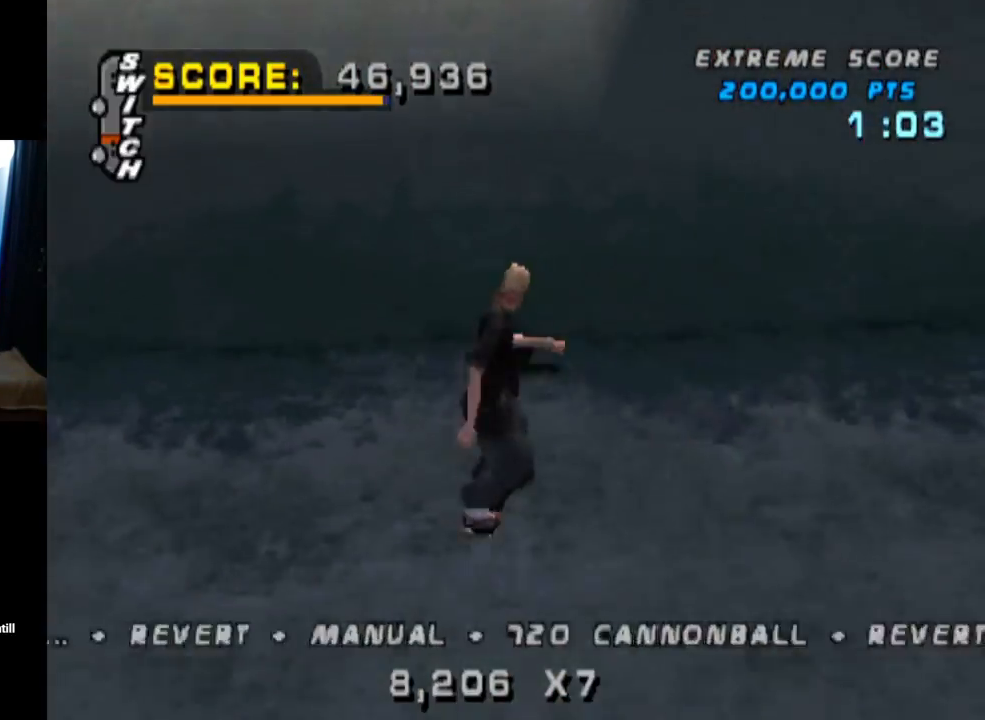
{"buttons": ["CROSS", "DPAD_LEFT"], "left_stick": "center", "right_stick": "center", "events": [[367, "DPAD_LEFT", "down"]]}
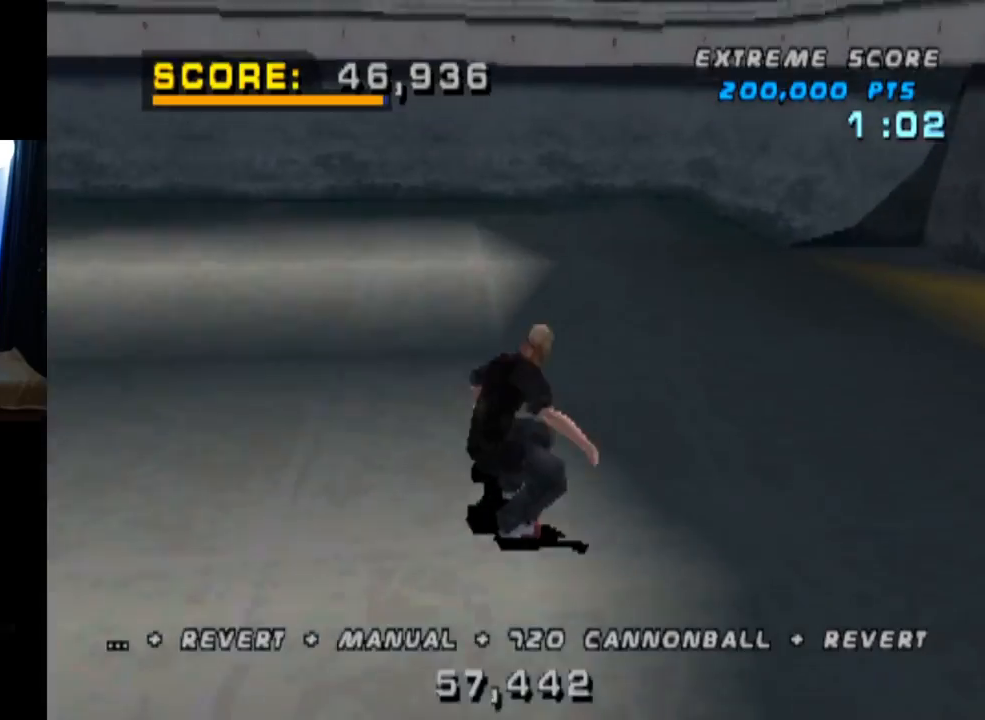
{"buttons": ["CROSS", "DPAD_UP"], "left_stick": "center", "right_stick": "center", "events": [[16, "DPAD_LEFT", "up"], [167, "DPAD_UP", "down"], [267, "DPAD_UP", "up"], [317, "DPAD_UP", "down"], [433, "DPAD_UP", "up"], [484, "DPAD_UP", "down"]]}
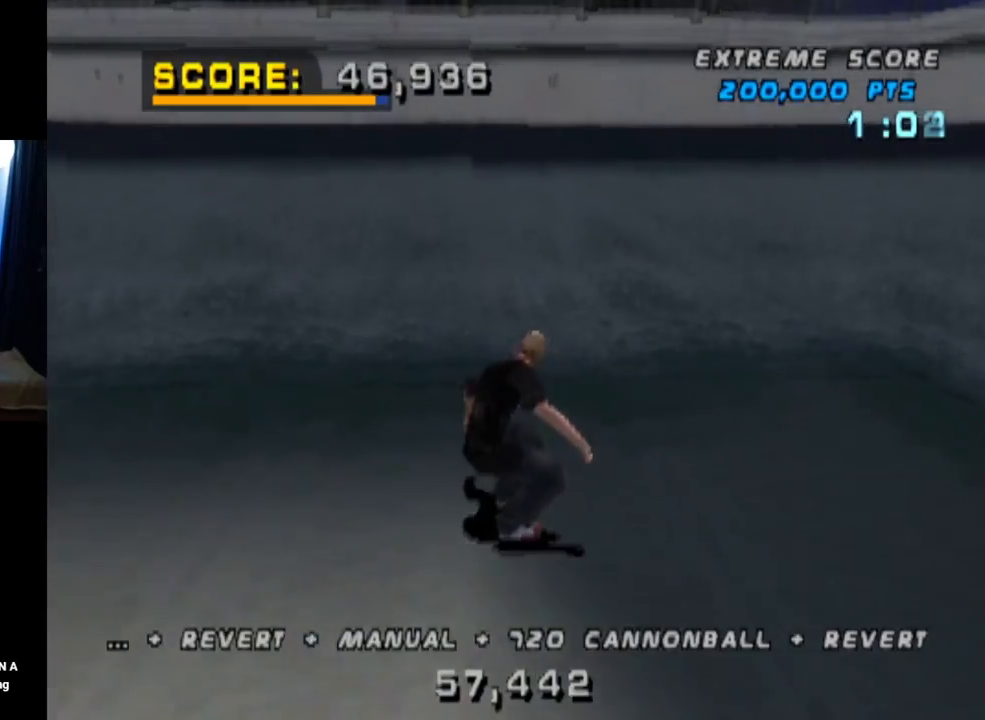
{"buttons": ["SQUARE", "L1", "DPAD_DOWN", "DPAD_RIGHT"], "left_stick": "center", "right_stick": "center", "events": [[67, "DPAD_UP", "up"], [100, "DPAD_UP", "down"], [217, "DPAD_UP", "up"], [367, "CROSS", "up"], [434, "DPAD_DOWN", "down"], [451, "DPAD_RIGHT", "down"], [451, "SQUARE", "down"], [484, "L1", "down"]]}
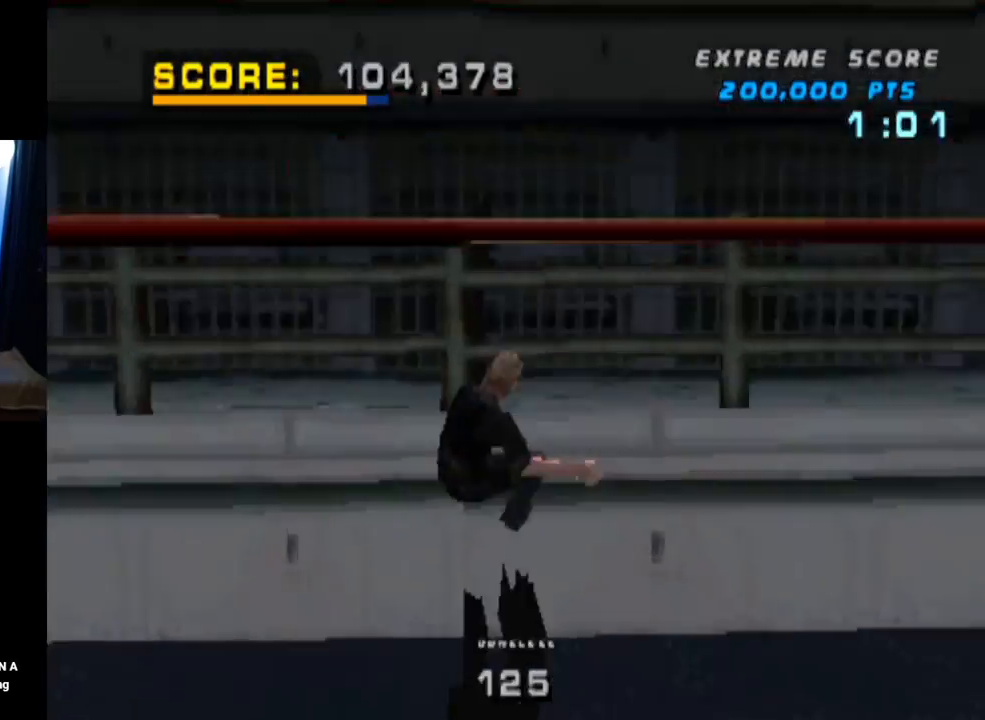
{"buttons": ["CIRCLE", "L1", "DPAD_UP", "DPAD_RIGHT"], "left_stick": "center", "right_stick": "center", "events": [[167, "DPAD_DOWN", "up"], [183, "SQUARE", "up"], [200, "DPAD_RIGHT", "up"], [283, "DPAD_UP", "down"], [317, "DPAD_RIGHT", "down"], [333, "CIRCLE", "down"]]}
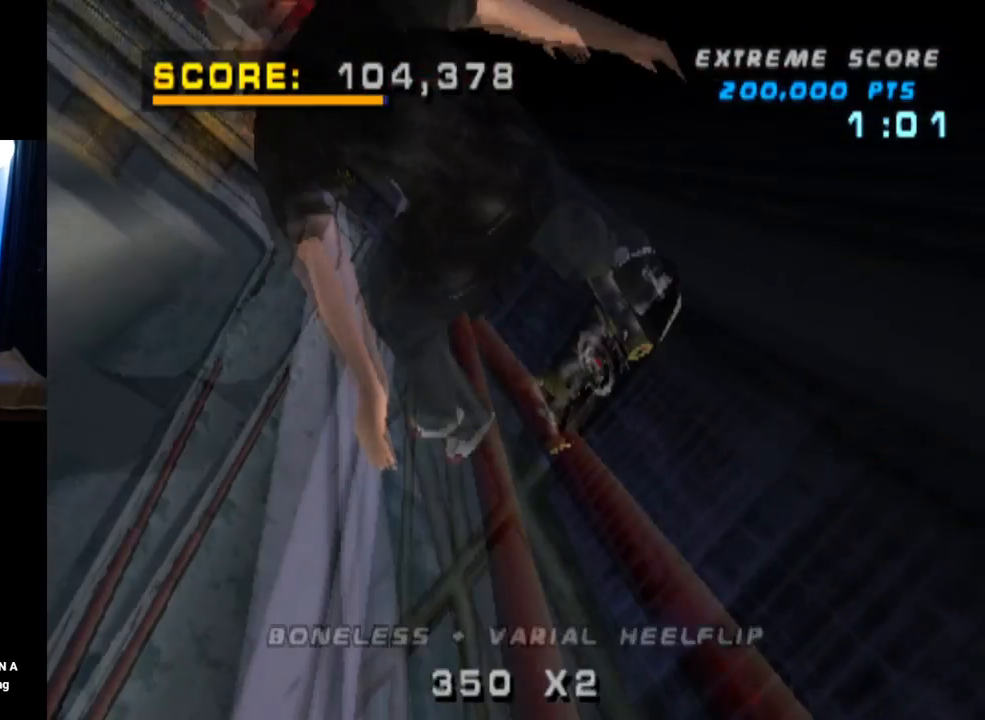
{"buttons": ["L1", "DPAD_RIGHT"], "left_stick": "center", "right_stick": "center", "events": [[50, "CIRCLE", "up"], [84, "DPAD_RIGHT", "up"], [84, "DPAD_UP", "up"], [267, "DPAD_RIGHT", "down"], [351, "CIRCLE", "down"], [501, "CIRCLE", "up"]]}
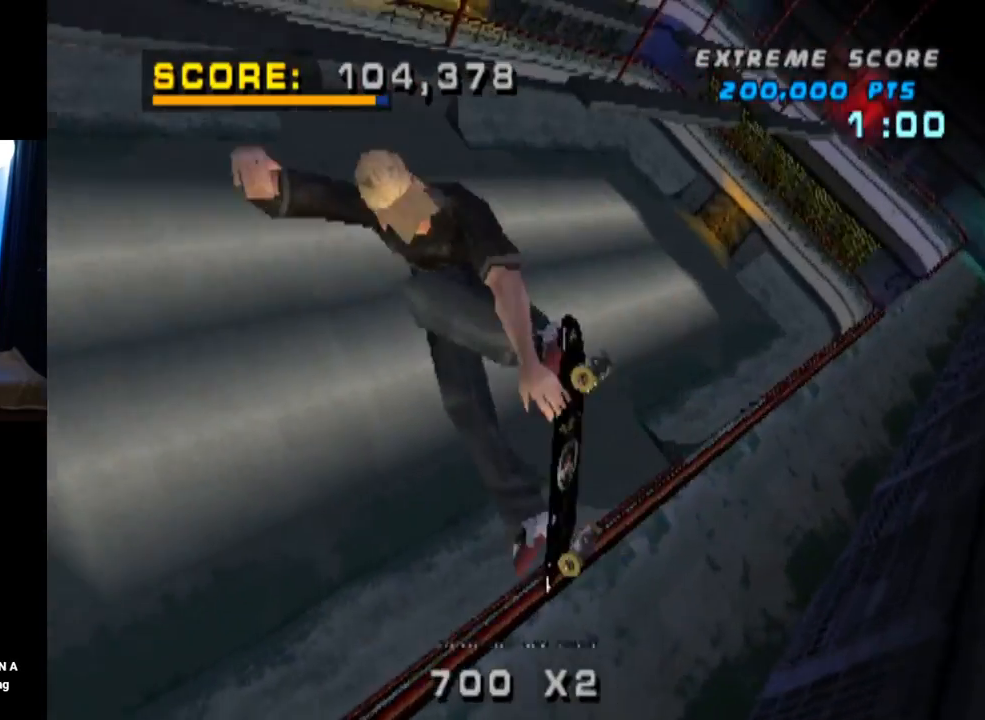
{"buttons": ["L1"], "left_stick": "center", "right_stick": "center", "events": [[83, "DPAD_RIGHT", "up"]]}
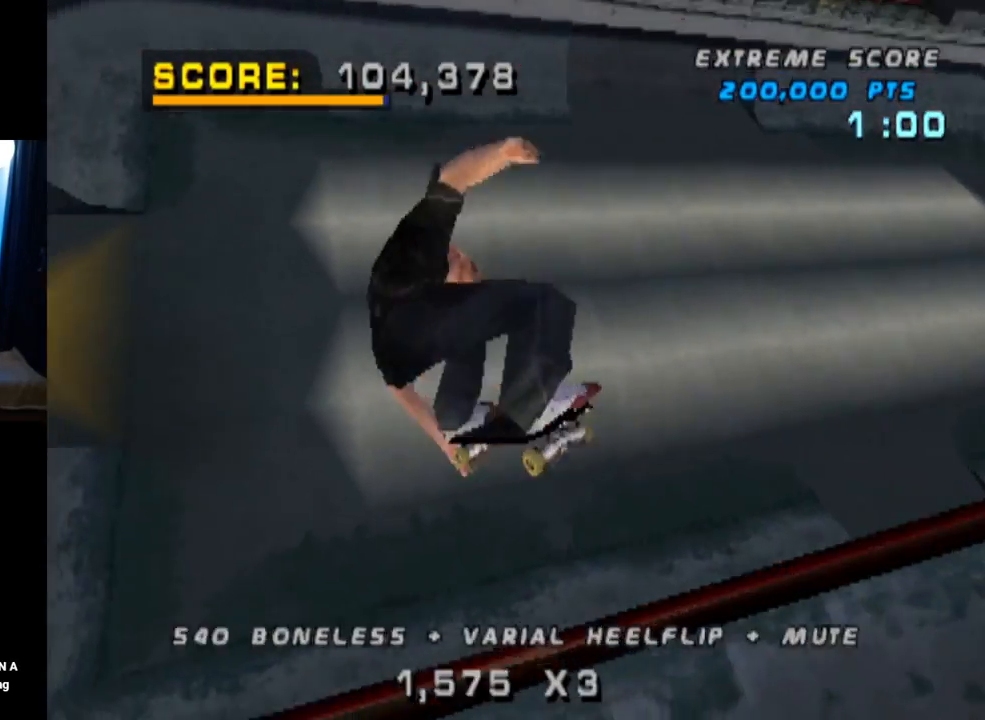
{"buttons": ["CROSS", "L1", "R2"], "left_stick": "center", "right_stick": "center", "events": [[401, "CROSS", "down"], [434, "R2", "down"]]}
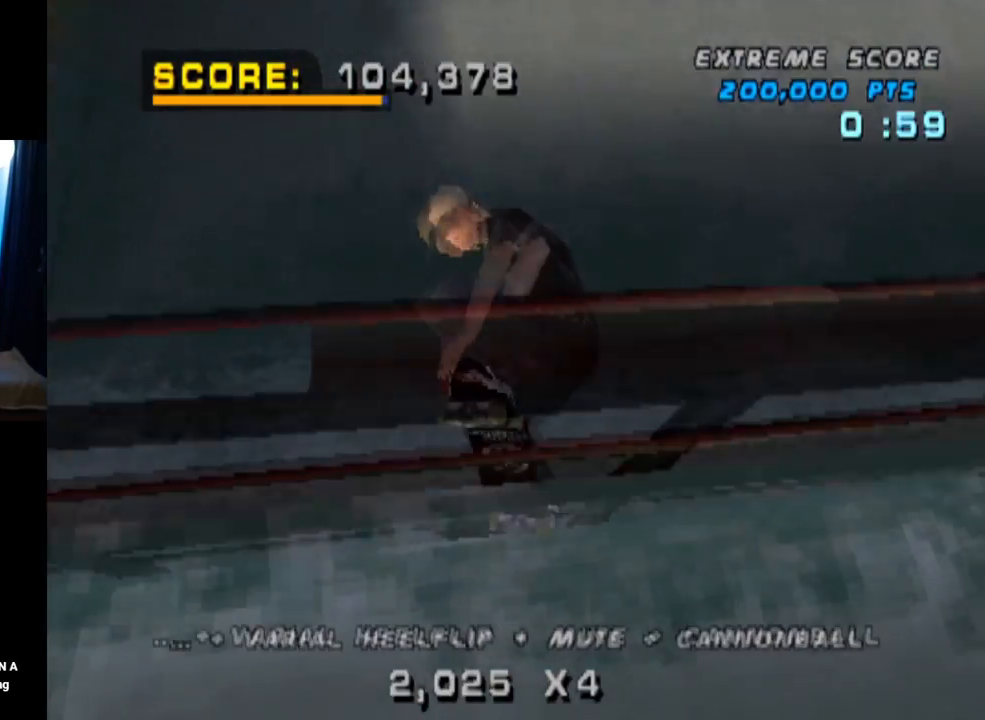
{"buttons": ["CROSS", "DPAD_RIGHT"], "left_stick": "center", "right_stick": "center", "events": [[16, "L1", "up"], [83, "R2", "up"], [217, "DPAD_DOWN", "down"], [317, "DPAD_DOWN", "up"], [350, "DPAD_UP", "down"], [467, "DPAD_UP", "up"], [500, "DPAD_RIGHT", "down"]]}
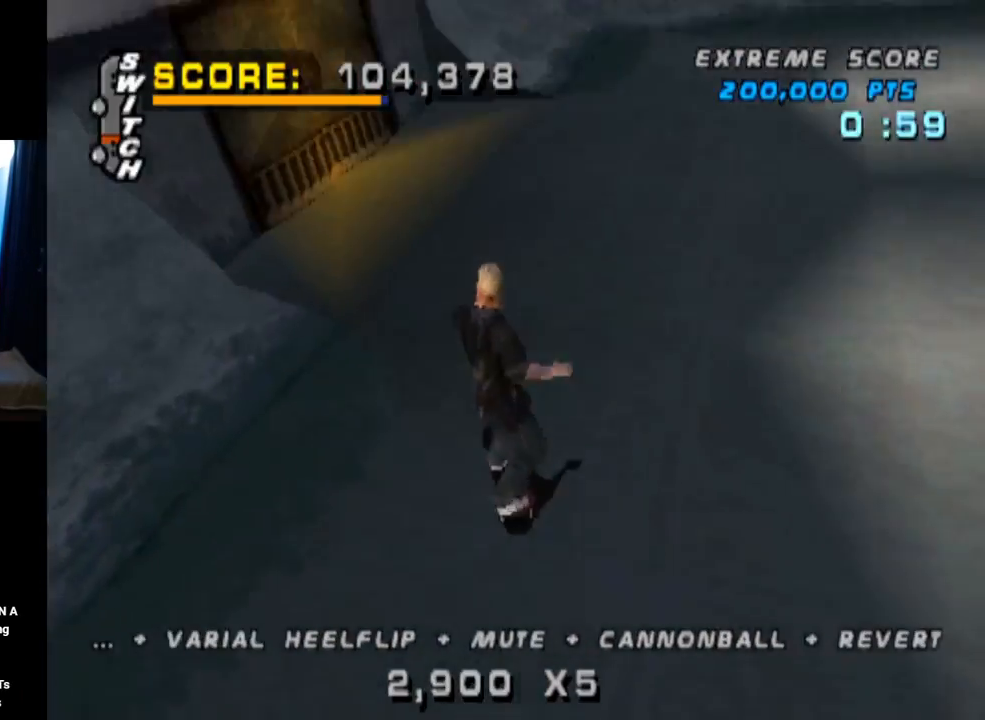
{"buttons": ["CROSS"], "left_stick": "center", "right_stick": "center", "events": [[384, "DPAD_RIGHT", "up"]]}
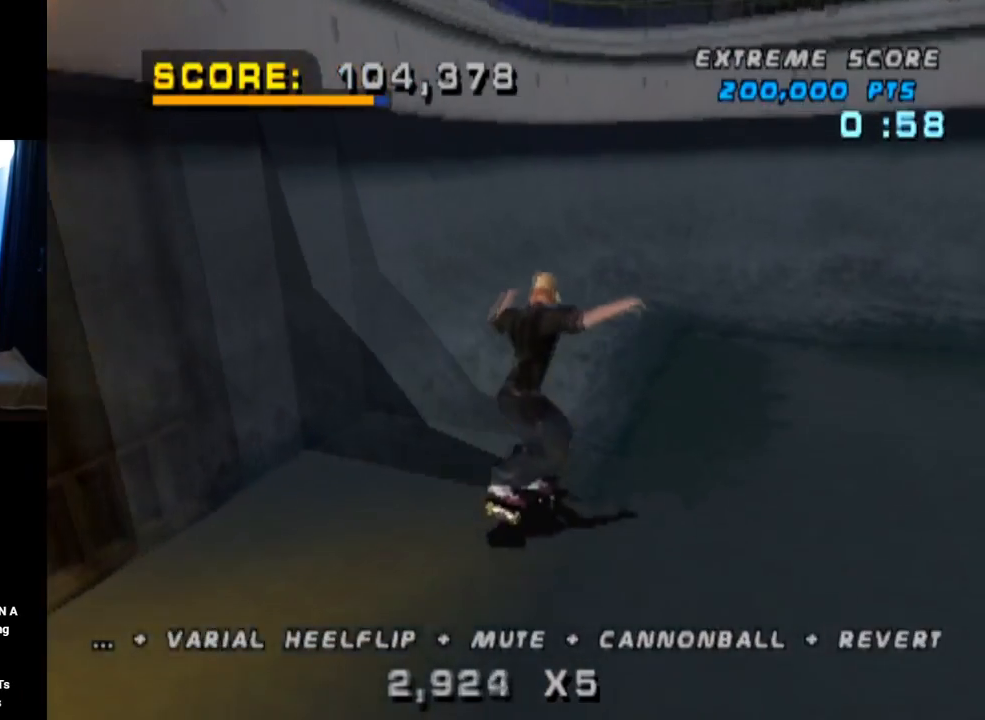
{"buttons": ["CROSS"], "left_stick": "center", "right_stick": "center", "events": [[66, "DPAD_LEFT", "down"], [167, "DPAD_LEFT", "up"], [333, "DPAD_LEFT", "down"], [450, "DPAD_LEFT", "up"]]}
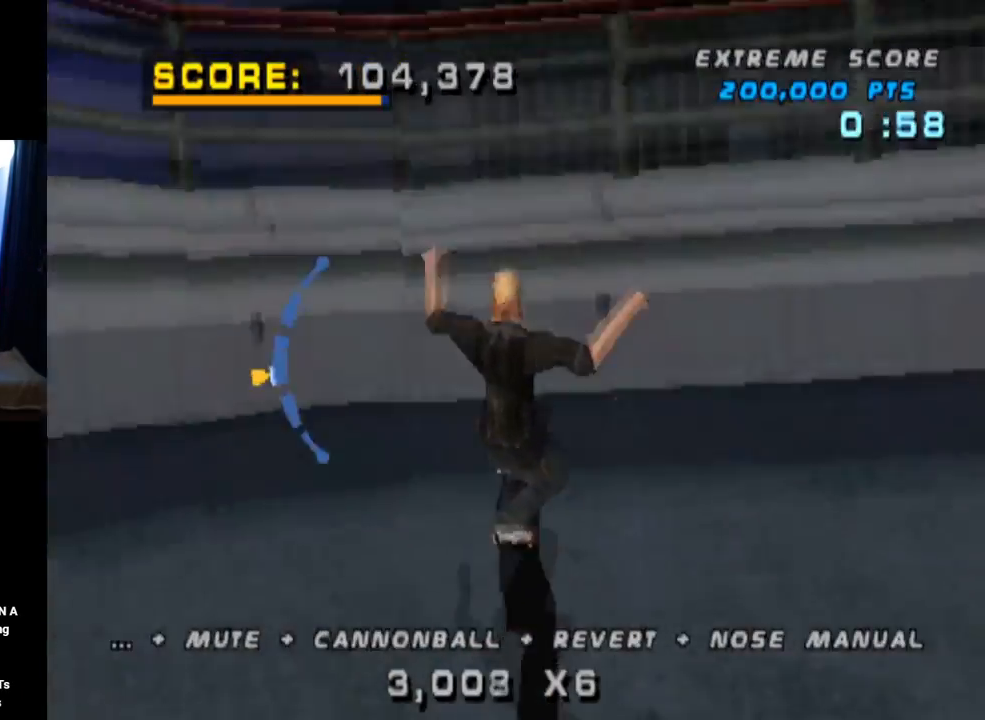
{"buttons": [], "left_stick": "center", "right_stick": "center", "events": [[67, "CROSS", "up"], [117, "DPAD_DOWN", "down"], [117, "DPAD_LEFT", "down"], [117, "SQUARE", "down"], [250, "DPAD_DOWN", "up"], [250, "DPAD_LEFT", "up"], [384, "SQUARE", "up"]]}
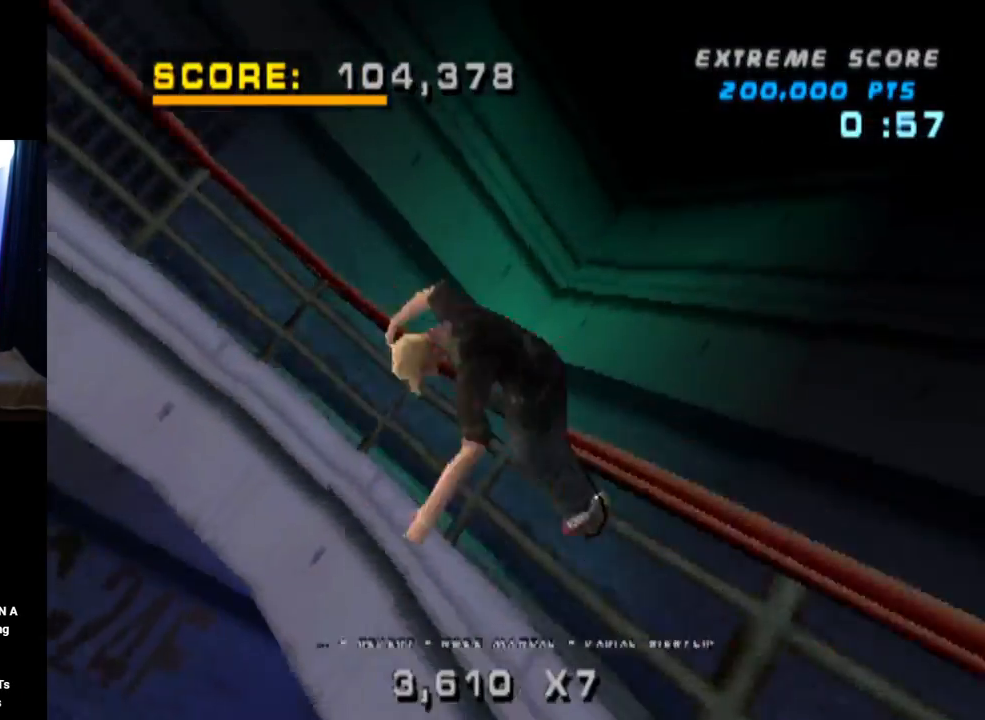
{"buttons": ["CIRCLE"], "left_stick": "center", "right_stick": "center", "events": [[33, "DPAD_DOWN", "down"], [116, "CIRCLE", "down"], [267, "DPAD_DOWN", "up"]]}
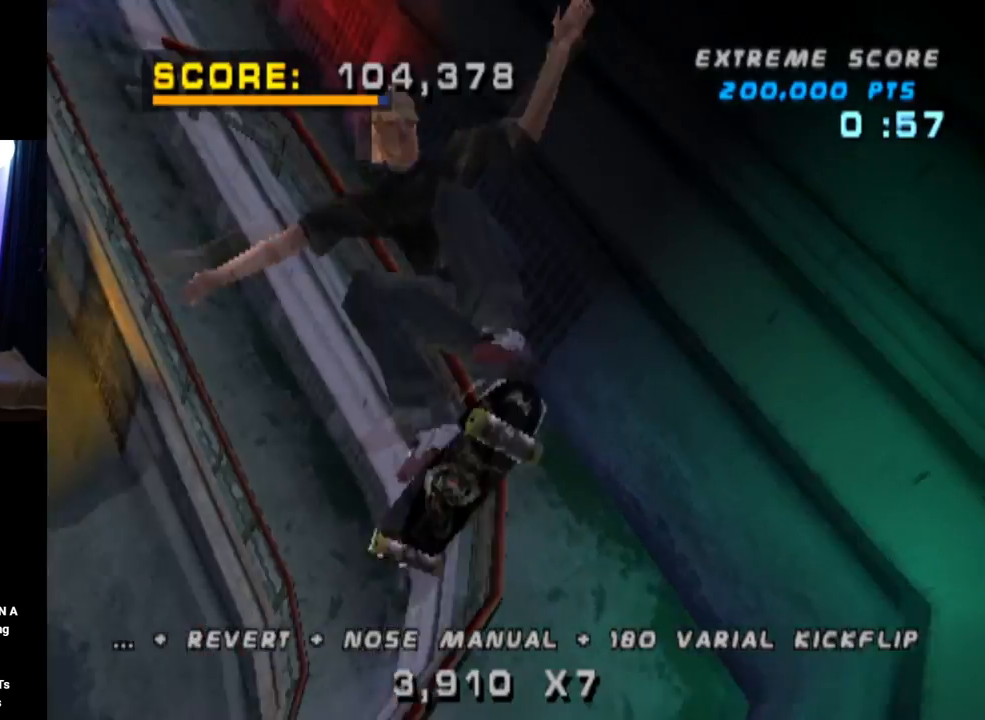
{"buttons": ["CROSS"], "left_stick": "center", "right_stick": "center", "events": [[50, "CIRCLE", "up"], [317, "CROSS", "down"]]}
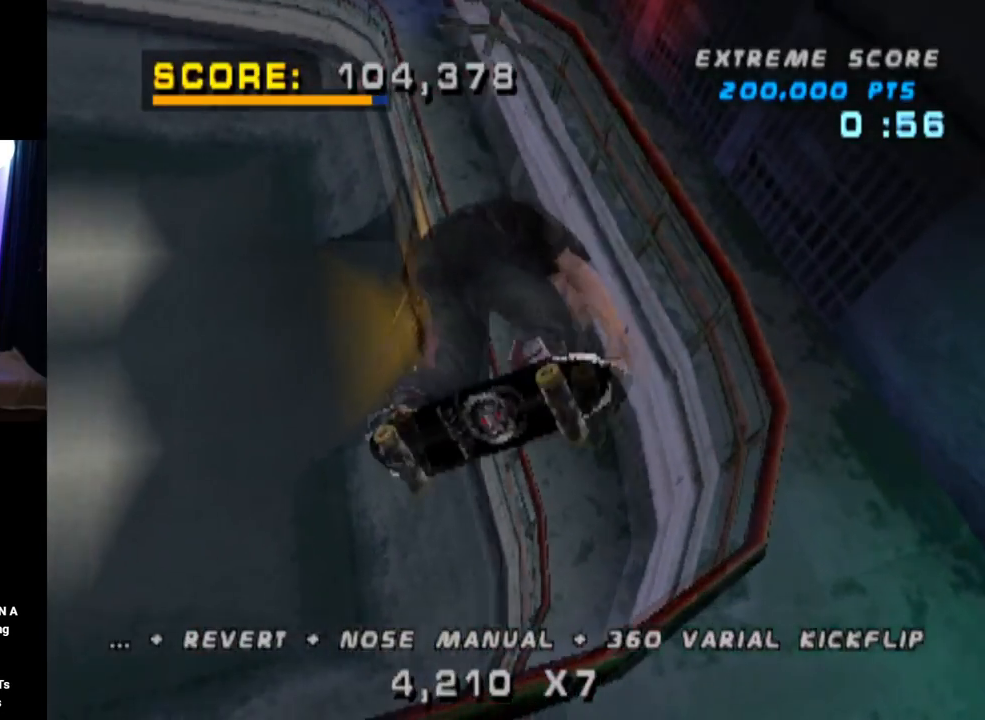
{"buttons": ["CROSS", "R2"], "left_stick": "center", "right_stick": "center", "events": [[450, "R2", "down"]]}
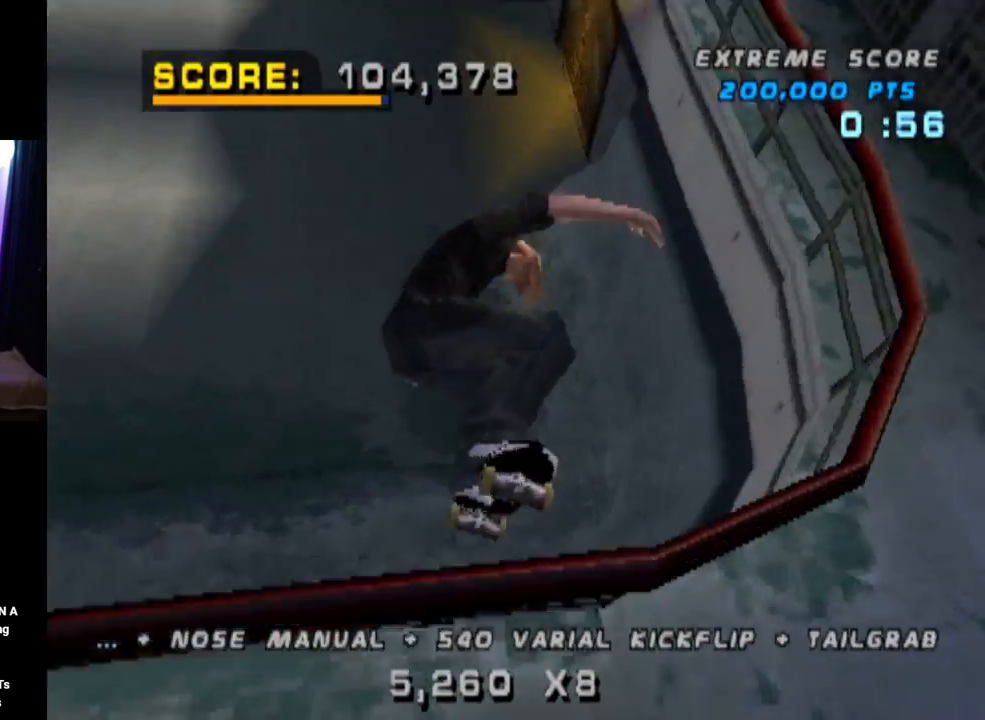
{"buttons": ["L1", "DPAD_DOWN", "DPAD_LEFT"], "left_stick": "center", "right_stick": "center", "events": [[150, "DPAD_DOWN", "down"], [150, "DPAD_LEFT", "down"], [200, "R2", "up"], [234, "L1", "down"], [301, "CROSS", "up"], [384, "CROSS", "down"], [484, "CROSS", "up"]]}
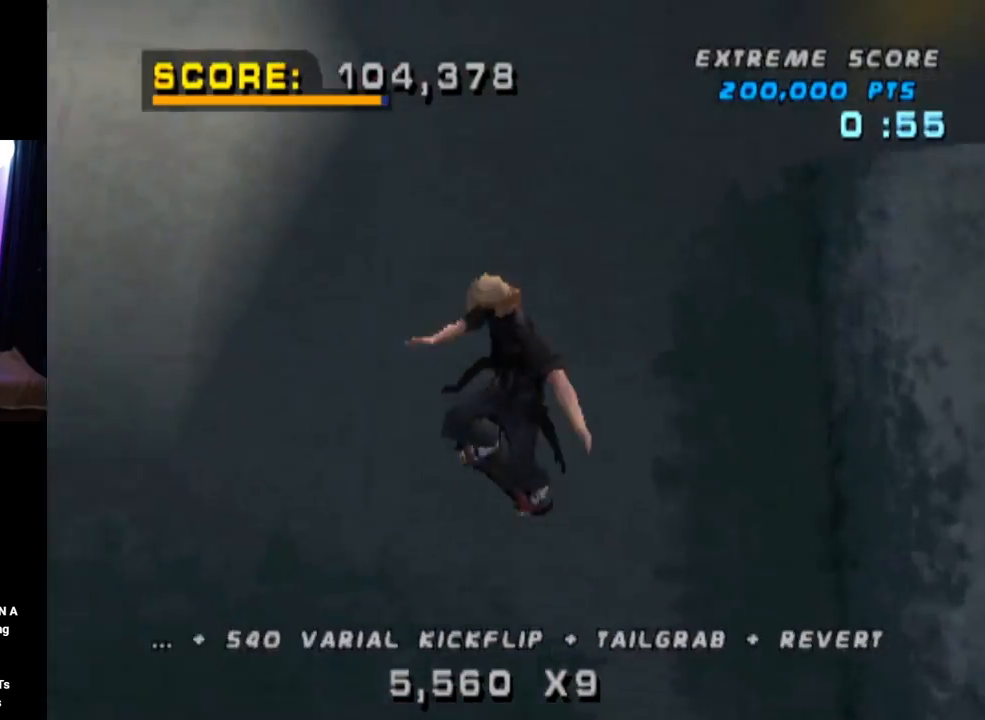
{"buttons": ["CROSS", "DPAD_UP"], "left_stick": "center", "right_stick": "center", "events": [[16, "DPAD_DOWN", "up"], [50, "CROSS", "down"], [50, "DPAD_LEFT", "up"], [183, "DPAD_UP", "down"], [267, "DPAD_UP", "up"], [300, "L1", "up"], [333, "DPAD_DOWN", "down"], [450, "DPAD_DOWN", "up"], [500, "DPAD_UP", "down"]]}
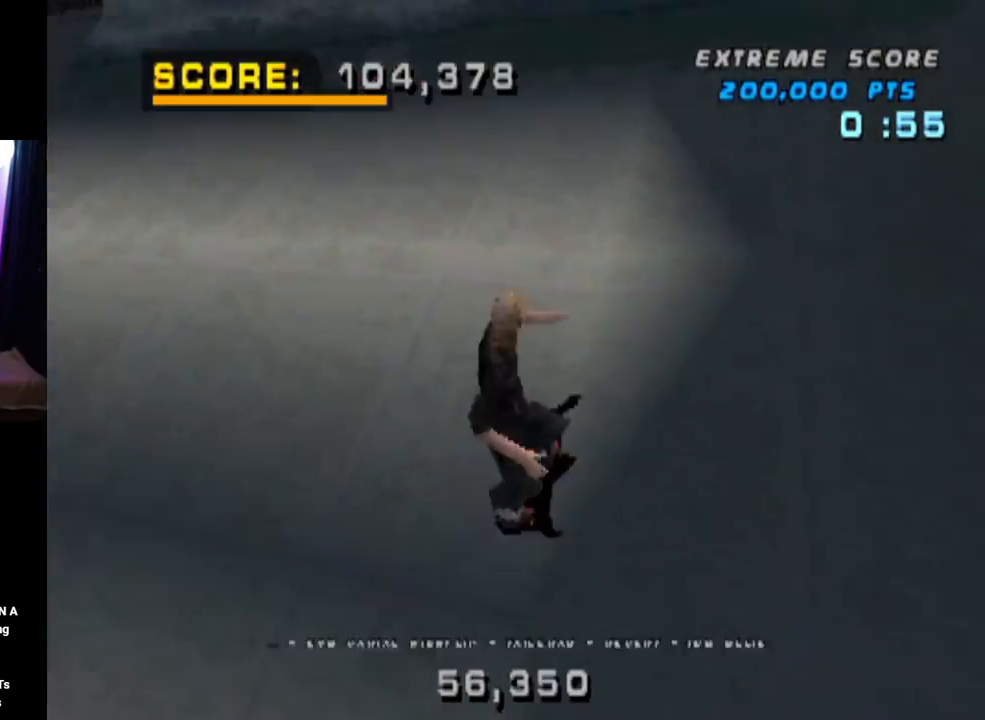
{"buttons": ["CROSS"], "left_stick": "center", "right_stick": "center", "events": [[100, "DPAD_LEFT", "down"], [117, "DPAD_LEFT", "up"], [117, "DPAD_UP", "up"], [134, "DPAD_DOWN", "down"], [200, "DPAD_DOWN", "up"], [234, "DPAD_LEFT", "down"], [250, "DPAD_UP", "down"], [284, "DPAD_LEFT", "up"], [284, "DPAD_UP", "up"], [417, "DPAD_LEFT", "down"], [501, "DPAD_LEFT", "up"]]}
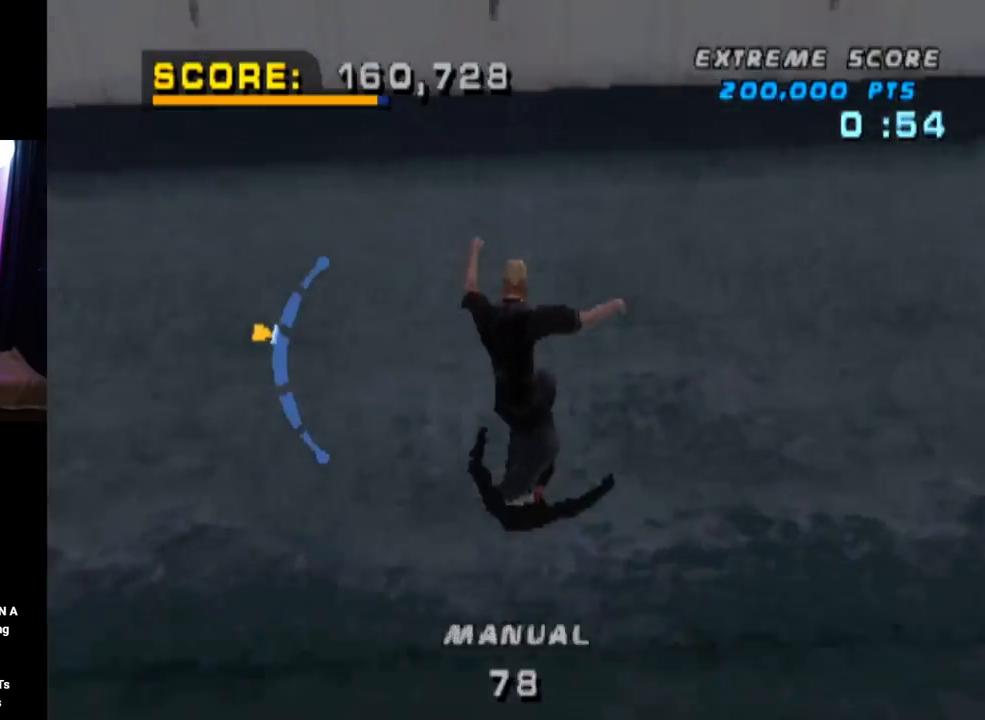
{"buttons": ["CIRCLE", "DPAD_RIGHT"], "left_stick": "center", "right_stick": "center", "events": [[150, "DPAD_RIGHT", "down"], [167, "CROSS", "up"], [233, "CIRCLE", "down"]]}
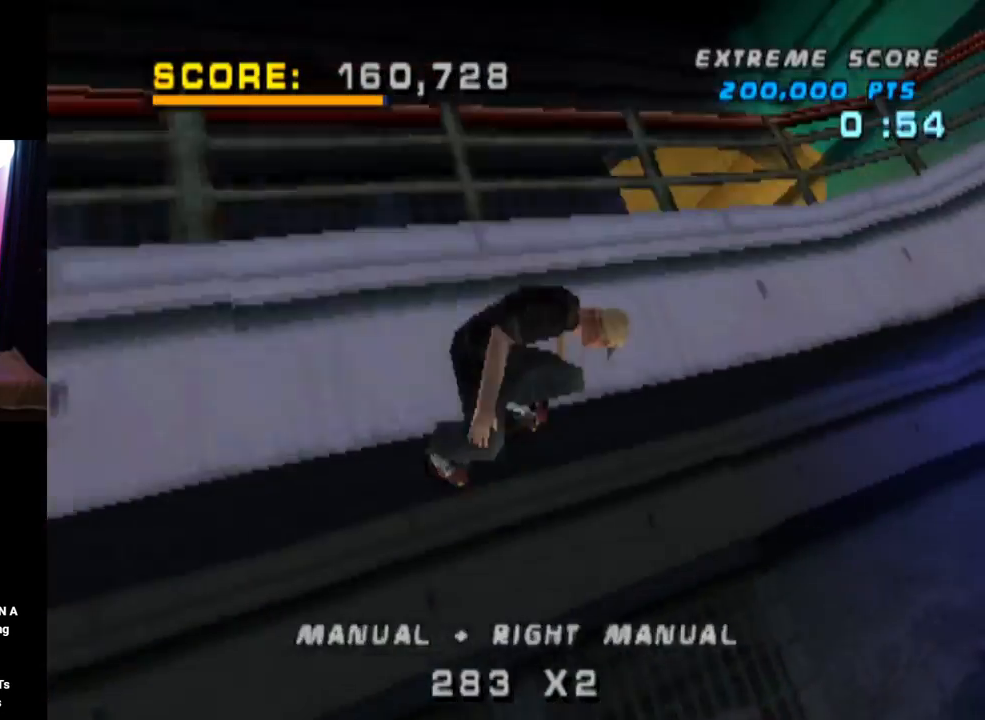
{"buttons": ["CIRCLE", "DPAD_RIGHT"], "left_stick": "center", "right_stick": "center", "events": []}
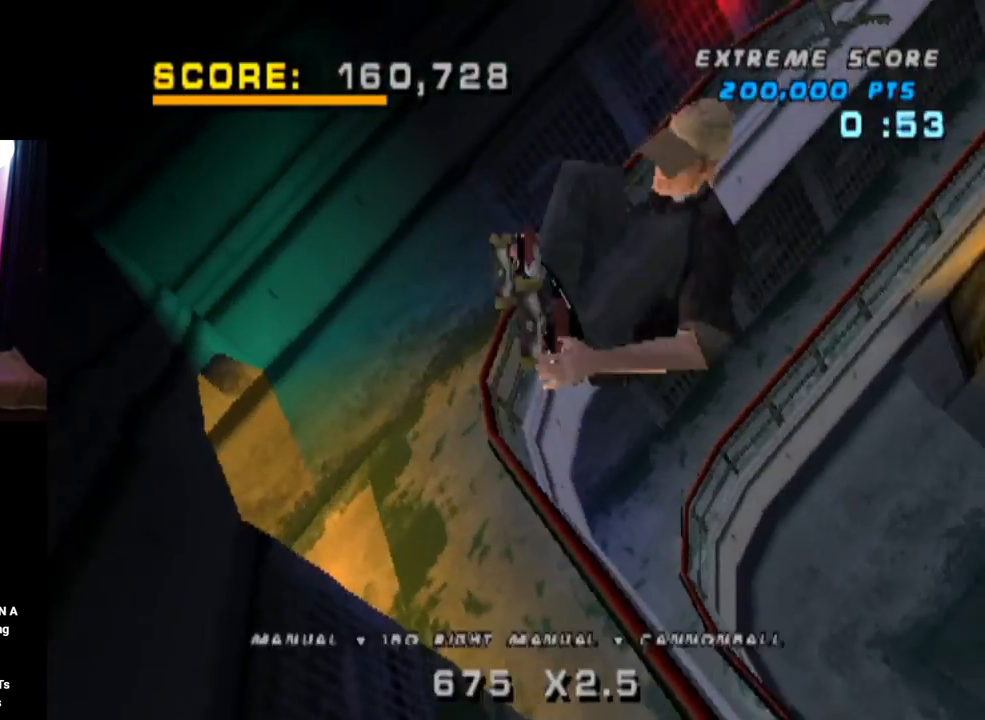
{"buttons": ["CIRCLE", "DPAD_RIGHT"], "left_stick": "center", "right_stick": "center", "events": []}
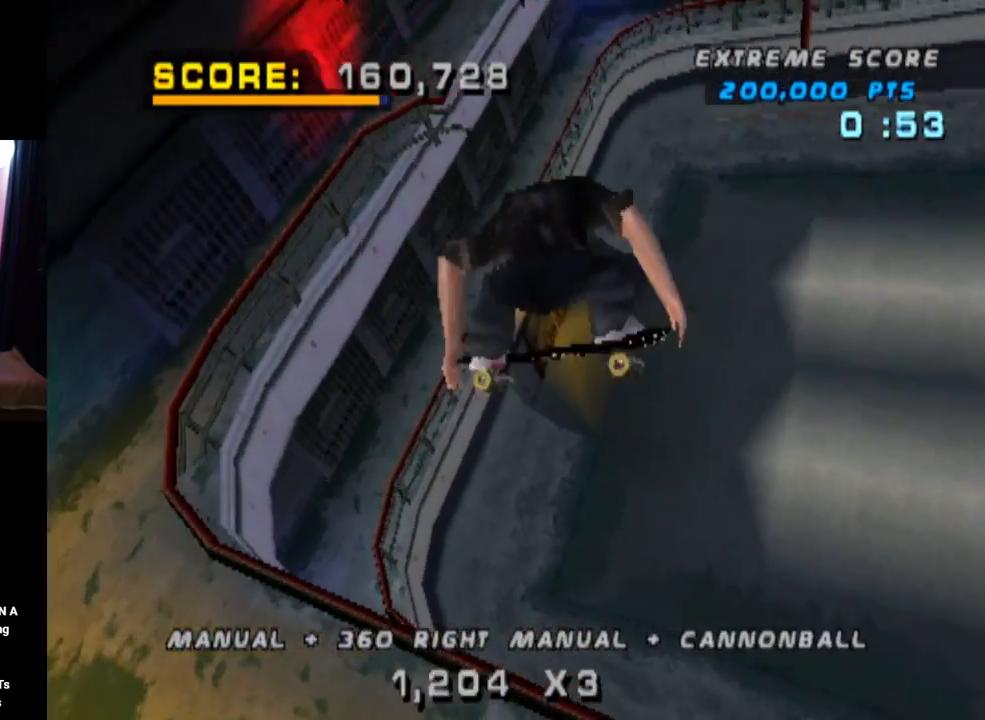
{"buttons": ["CIRCLE", "DPAD_RIGHT"], "left_stick": "center", "right_stick": "center", "events": []}